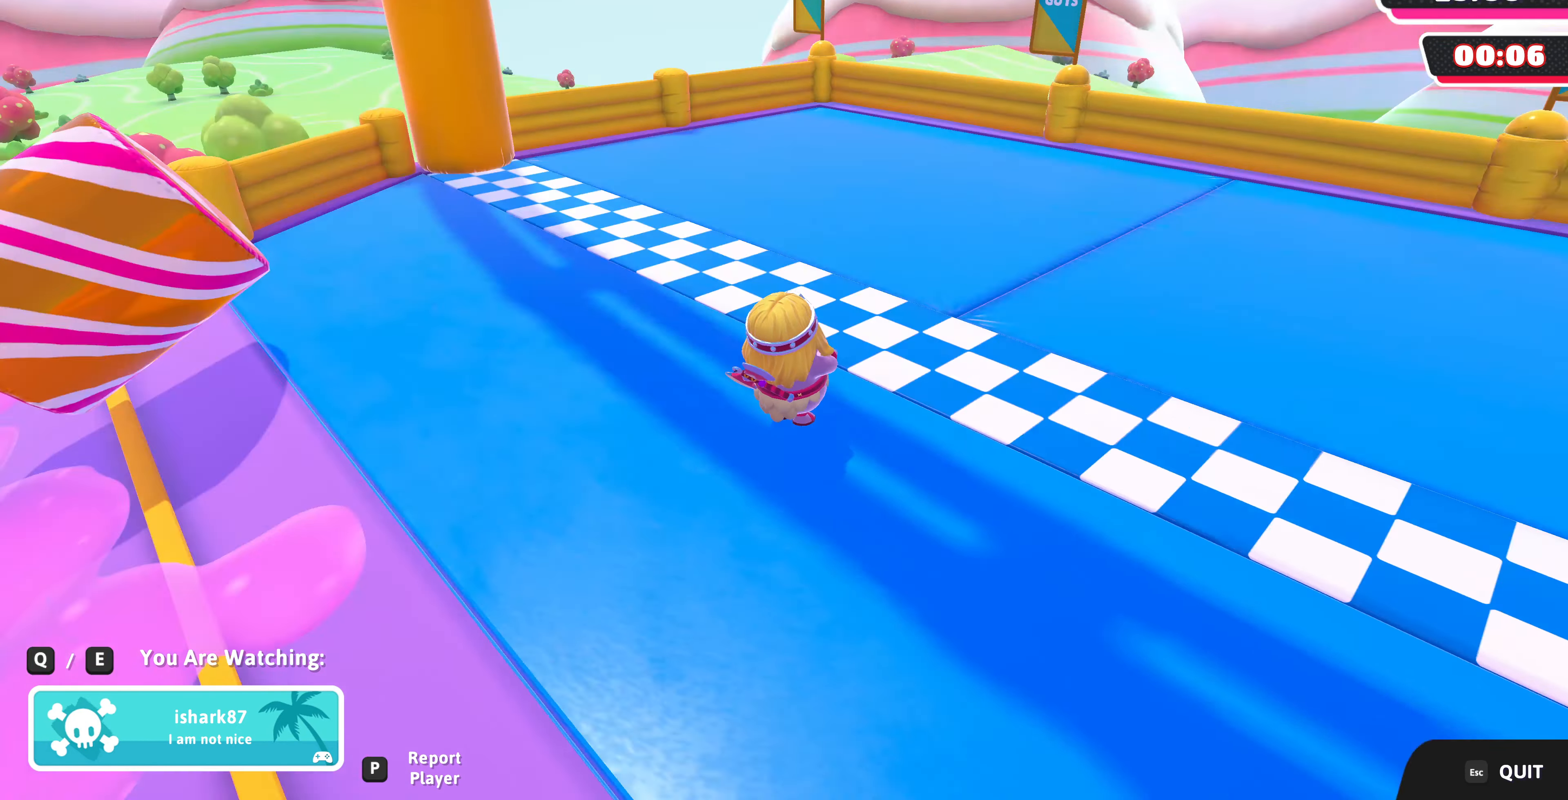
Gameplay with a controller (PlayStation layout); each line is a JSON object with the inputs held at the frame after it. "events" lists button and stick changes between this image and that frame as [ms after this image, input, new state], when the widget could be followed in between.
{"buttons": [], "left_stick": "center", "right_stick": "left", "events": [[400, "right_stick", "left"]]}
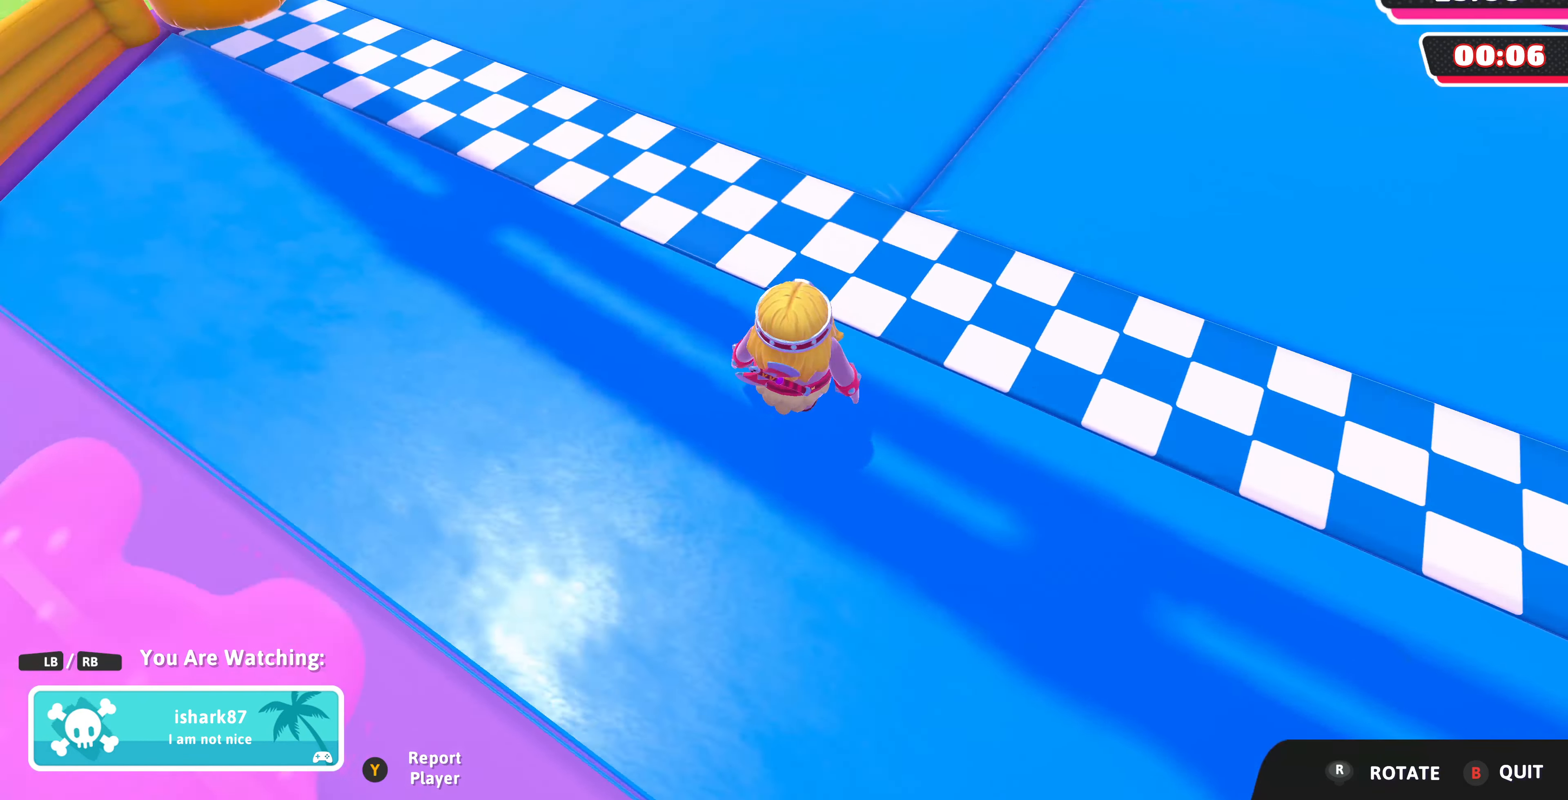
{"buttons": [], "left_stick": "center", "right_stick": "down-left", "events": [[500, "right_stick", "down-left"]]}
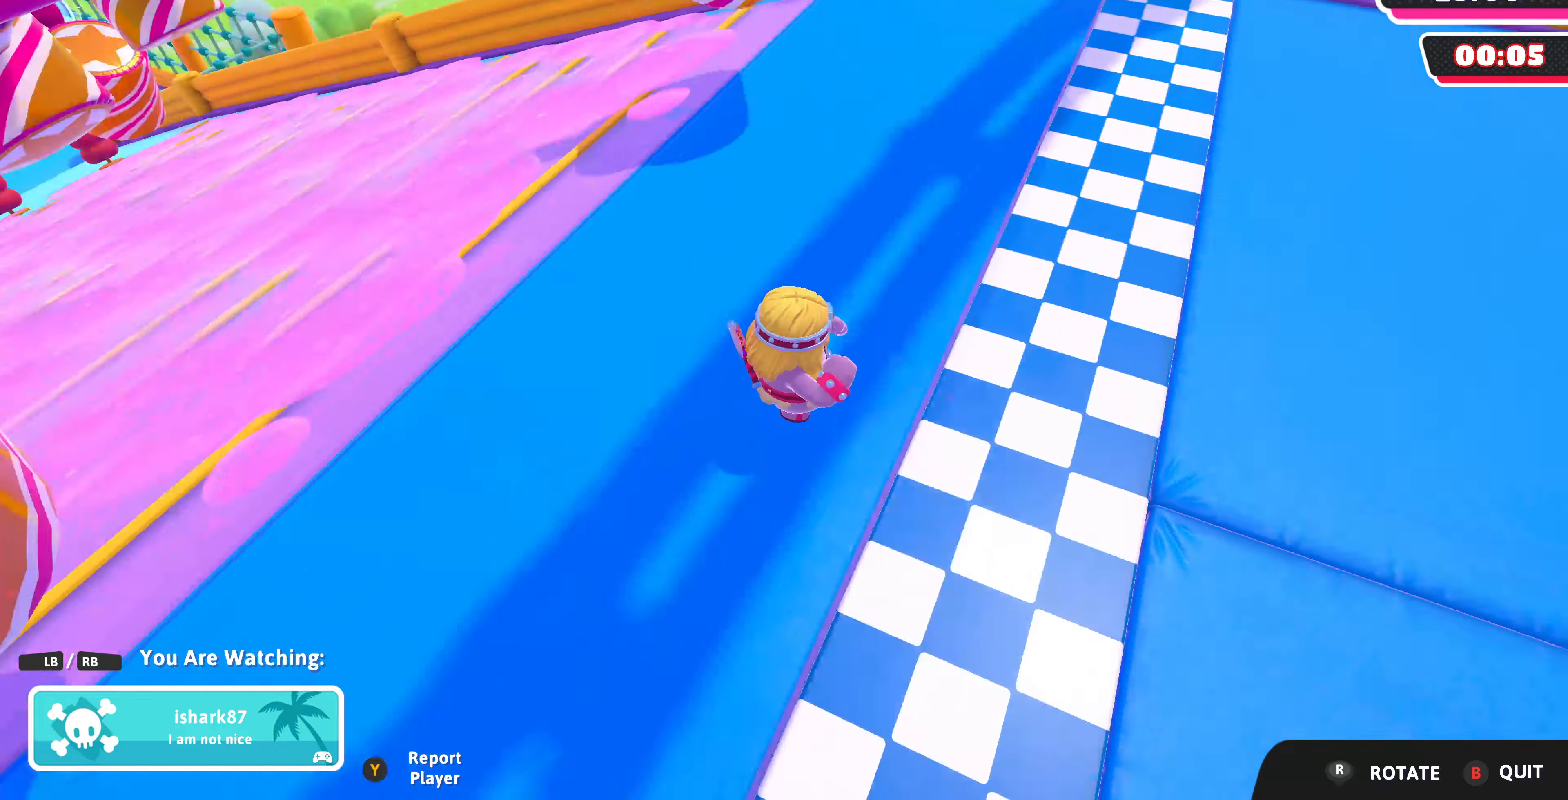
{"buttons": [], "left_stick": "center", "right_stick": "down-left", "events": [[100, "right_stick", "center"], [400, "right_stick", "down-left"]]}
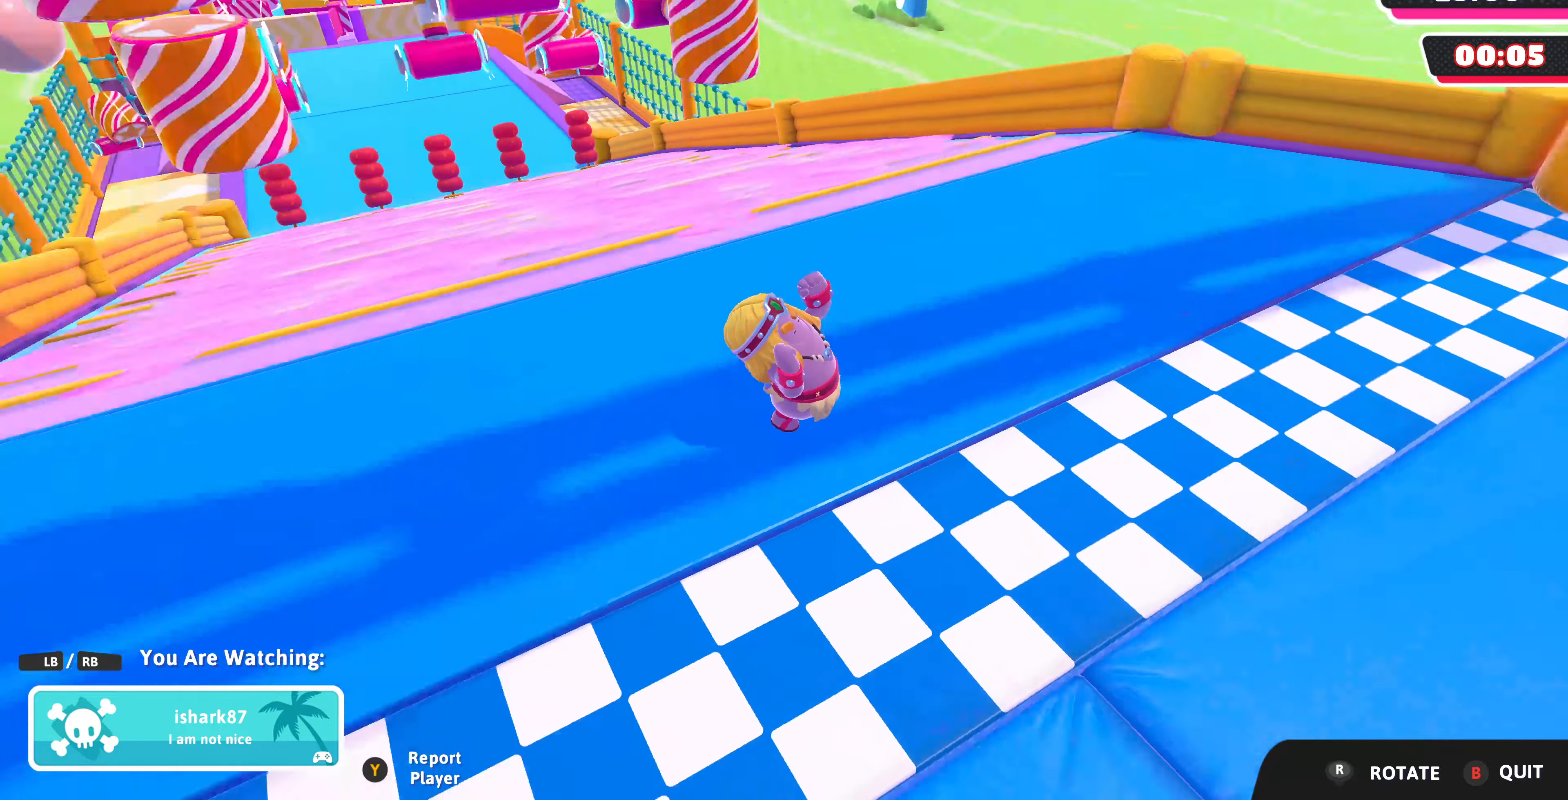
{"buttons": [], "left_stick": "center", "right_stick": "center", "events": [[300, "right_stick", "center"]]}
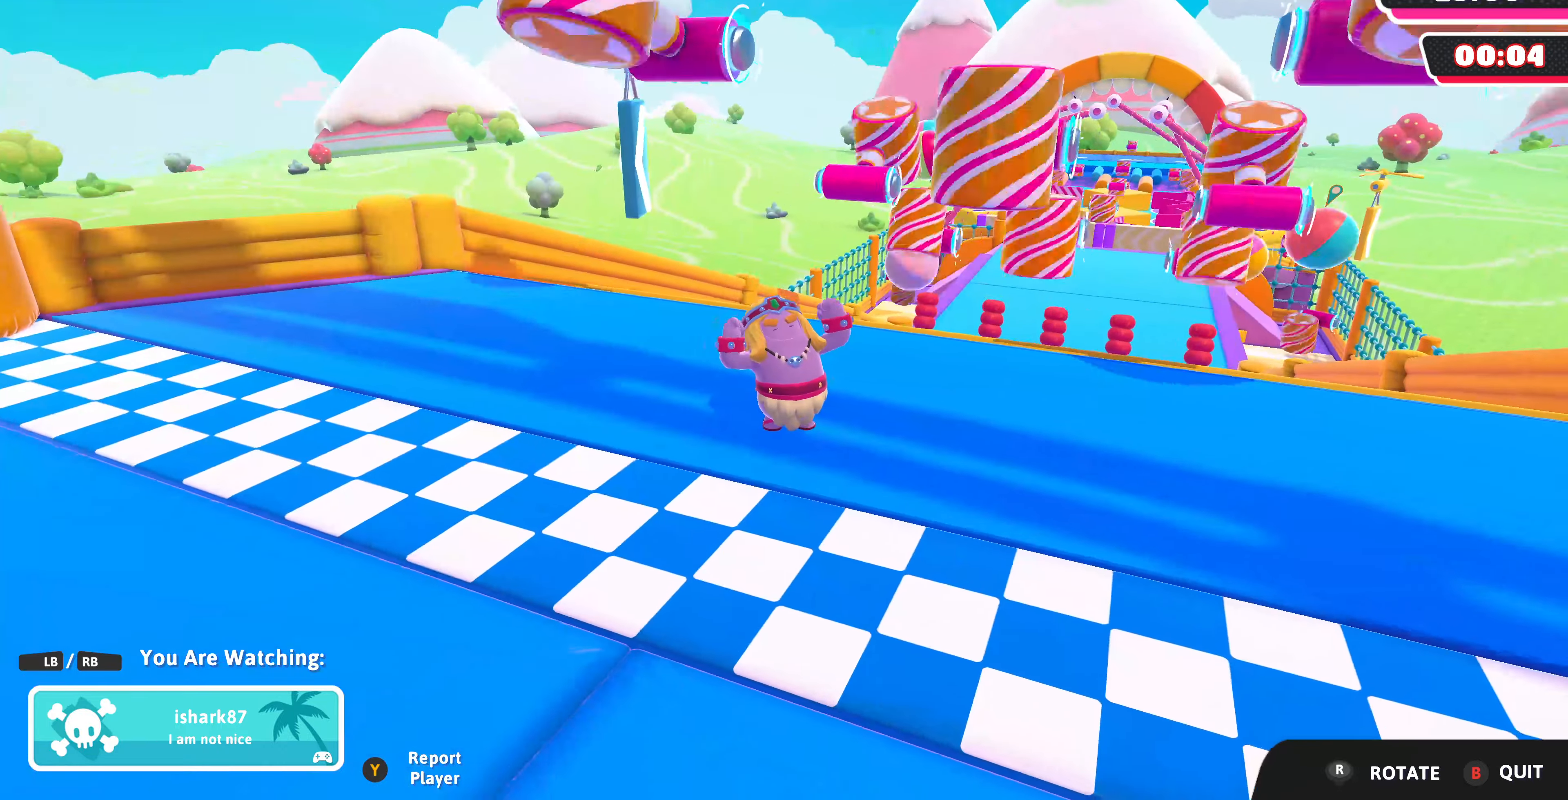
{"buttons": [], "left_stick": "center", "right_stick": "right", "events": [[500, "right_stick", "right"]]}
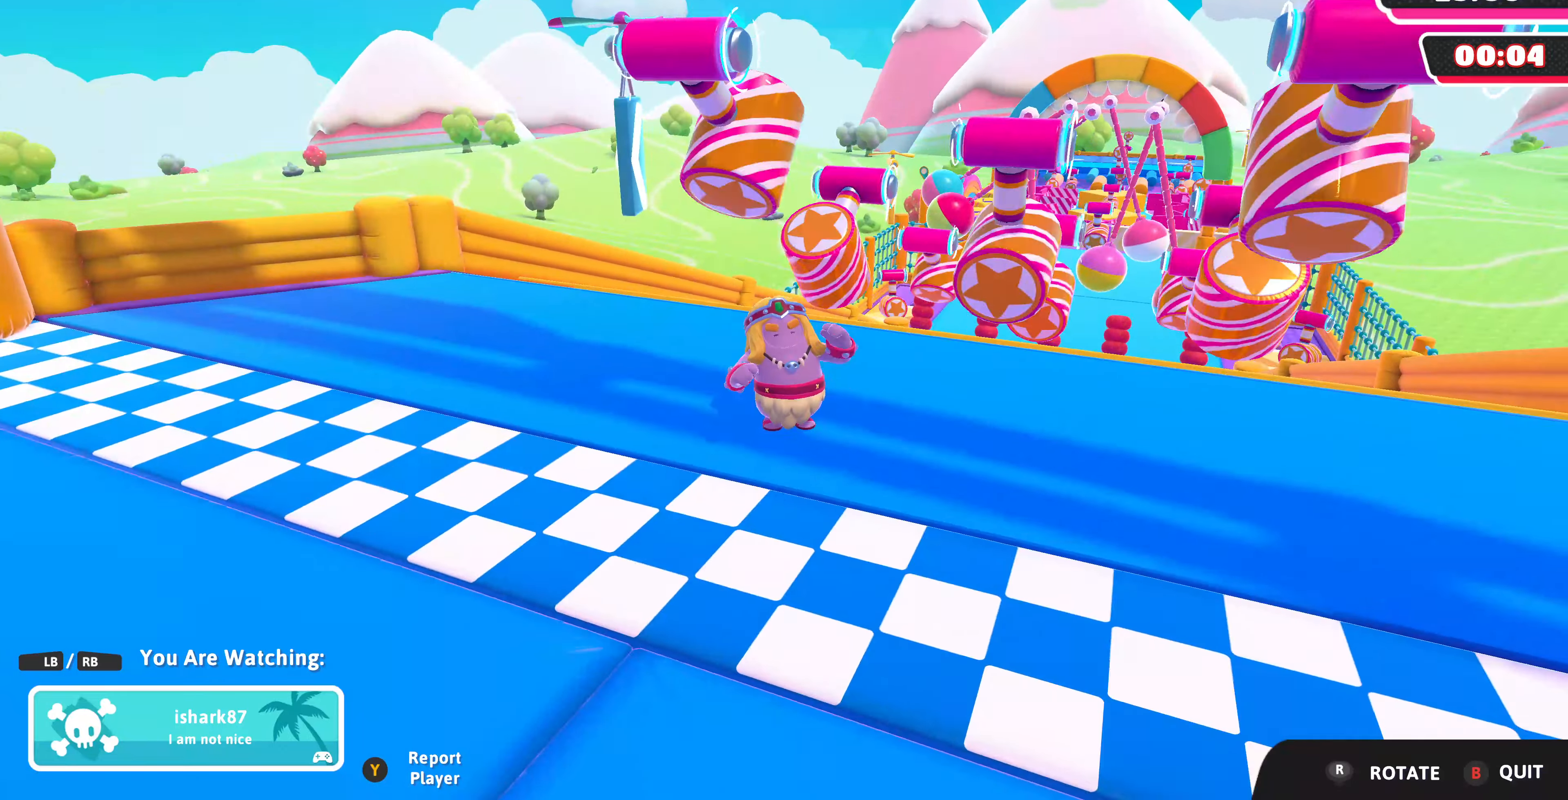
{"buttons": [], "left_stick": "center", "right_stick": "center", "events": [[133, "right_stick", "center"]]}